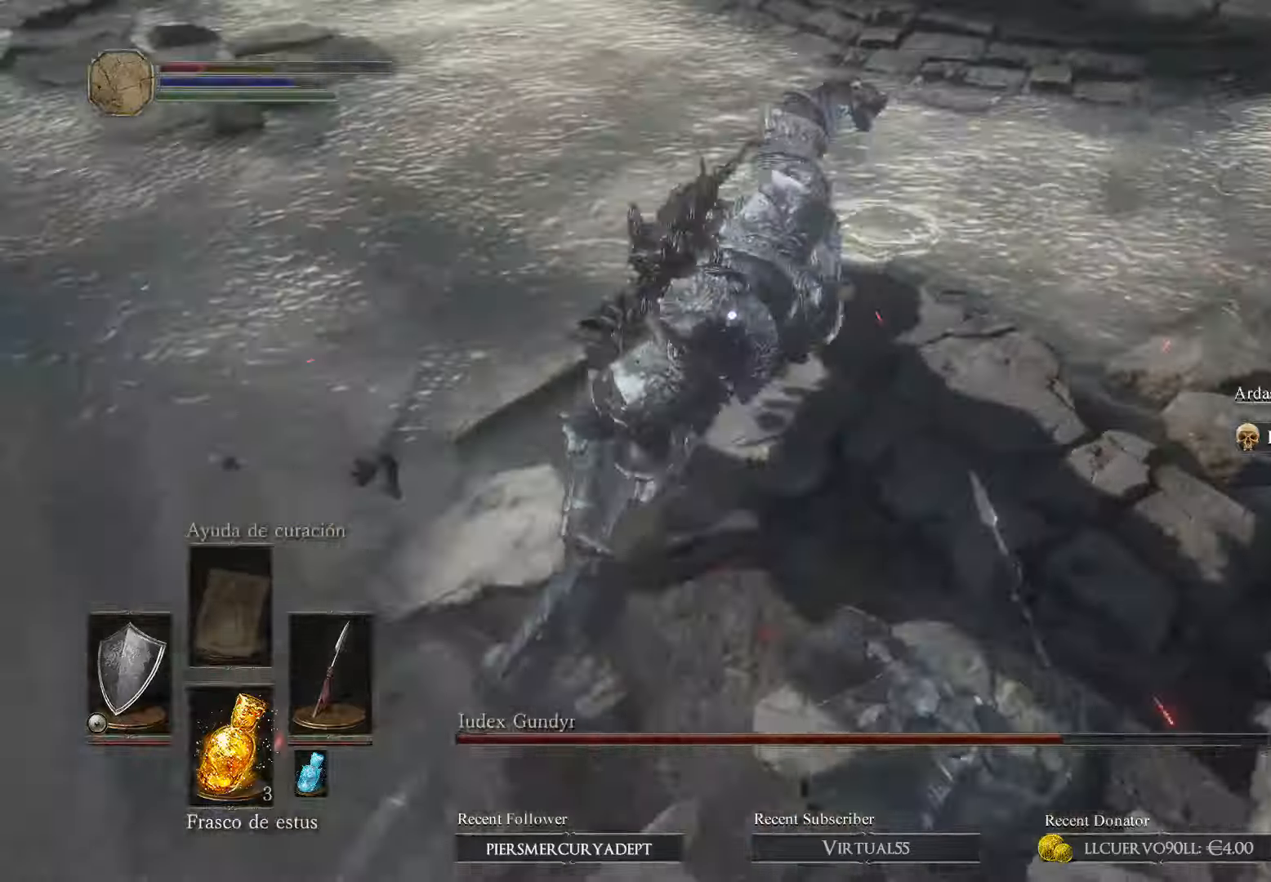
Gameplay with a controller (Xbox layout); each line is a JSON object with the inputs held at the frame after it. "events" lists button and stick changes between this image and that frame as [ms after this image, input, new state], when the widget could be followed in between.
{"buttons": [], "left_stick": "right", "right_stick": "center", "events": [[400, "left_stick", "right"], [467, "L1", "up"]]}
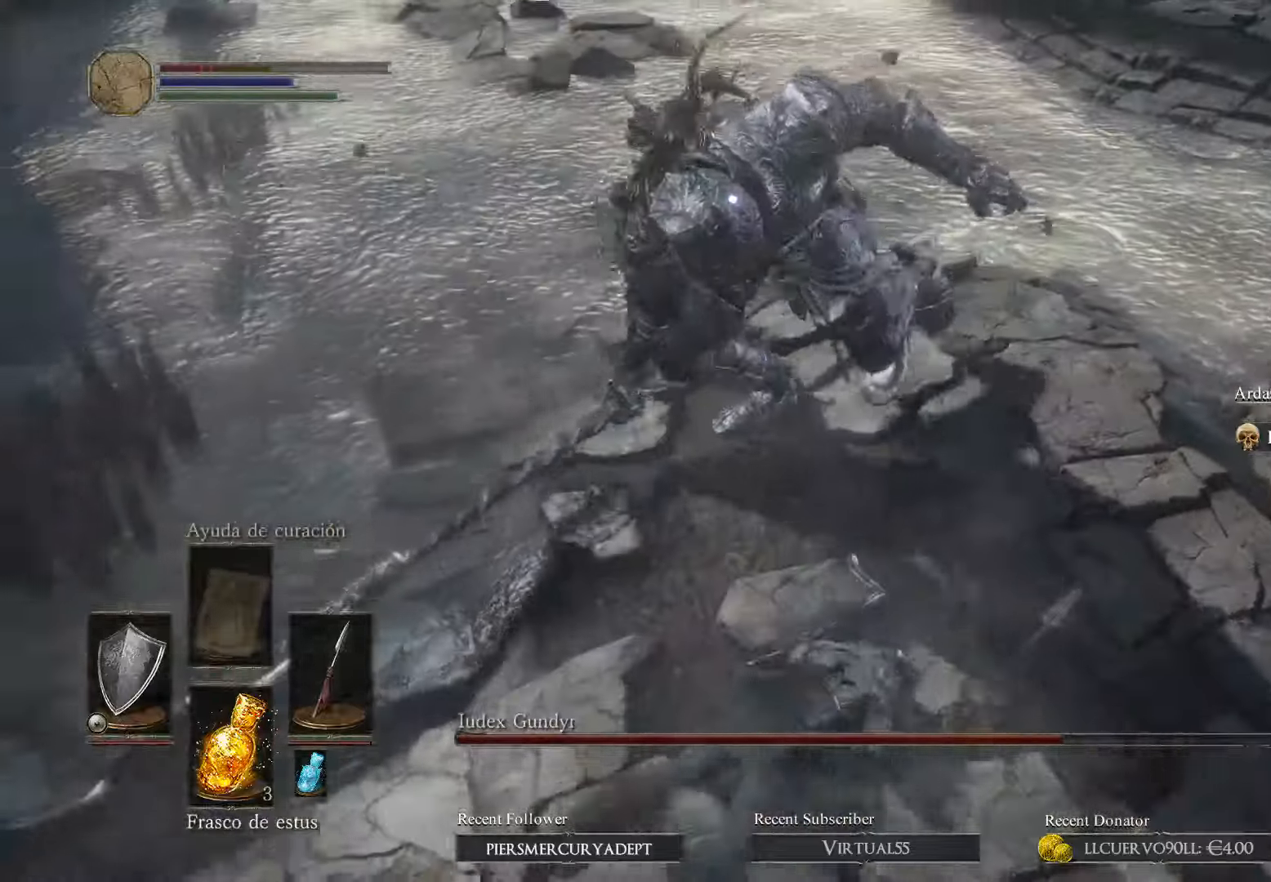
{"buttons": [], "left_stick": "down-right", "right_stick": "center", "events": [[34, "left_stick", "center"], [200, "left_stick", "down-right"]]}
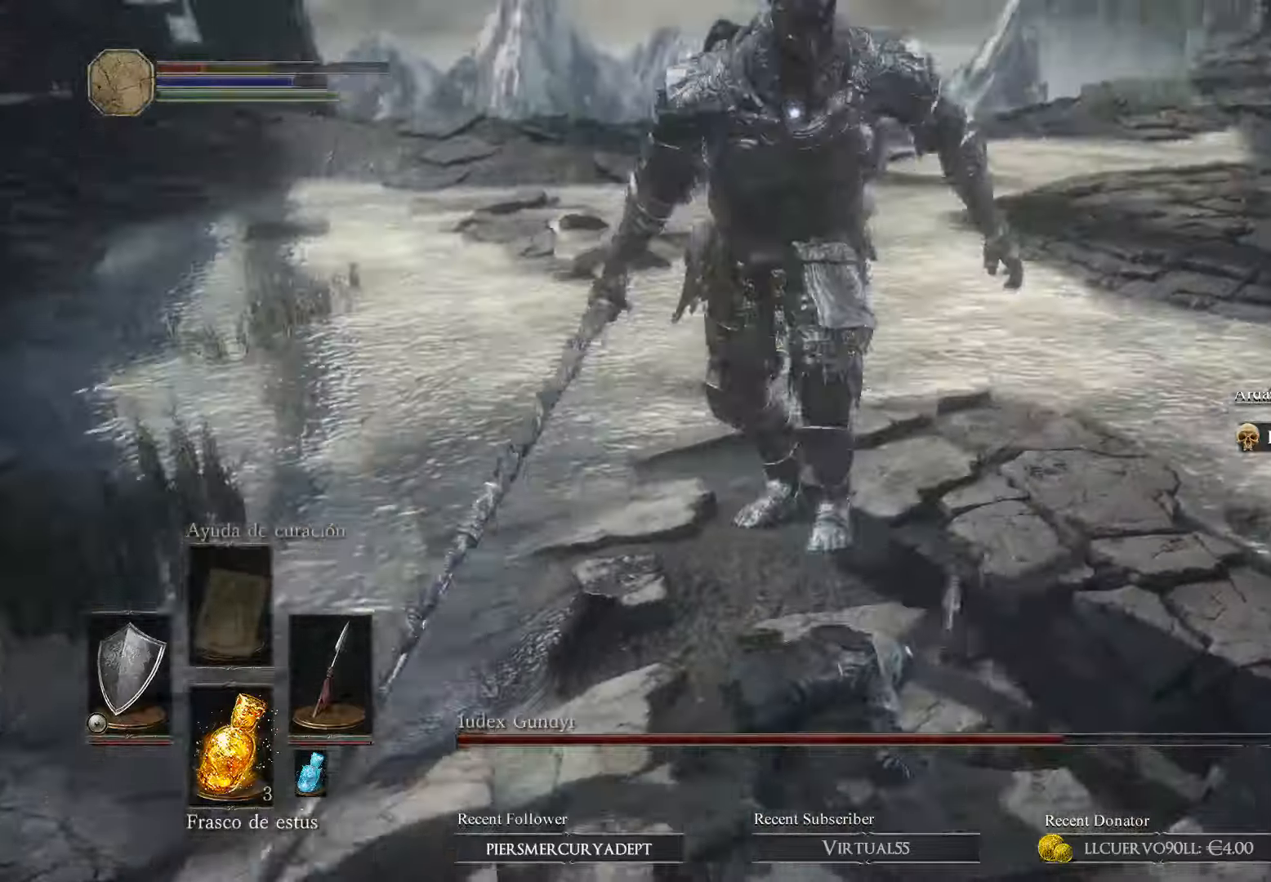
{"buttons": [], "left_stick": "down-right", "right_stick": "center", "events": []}
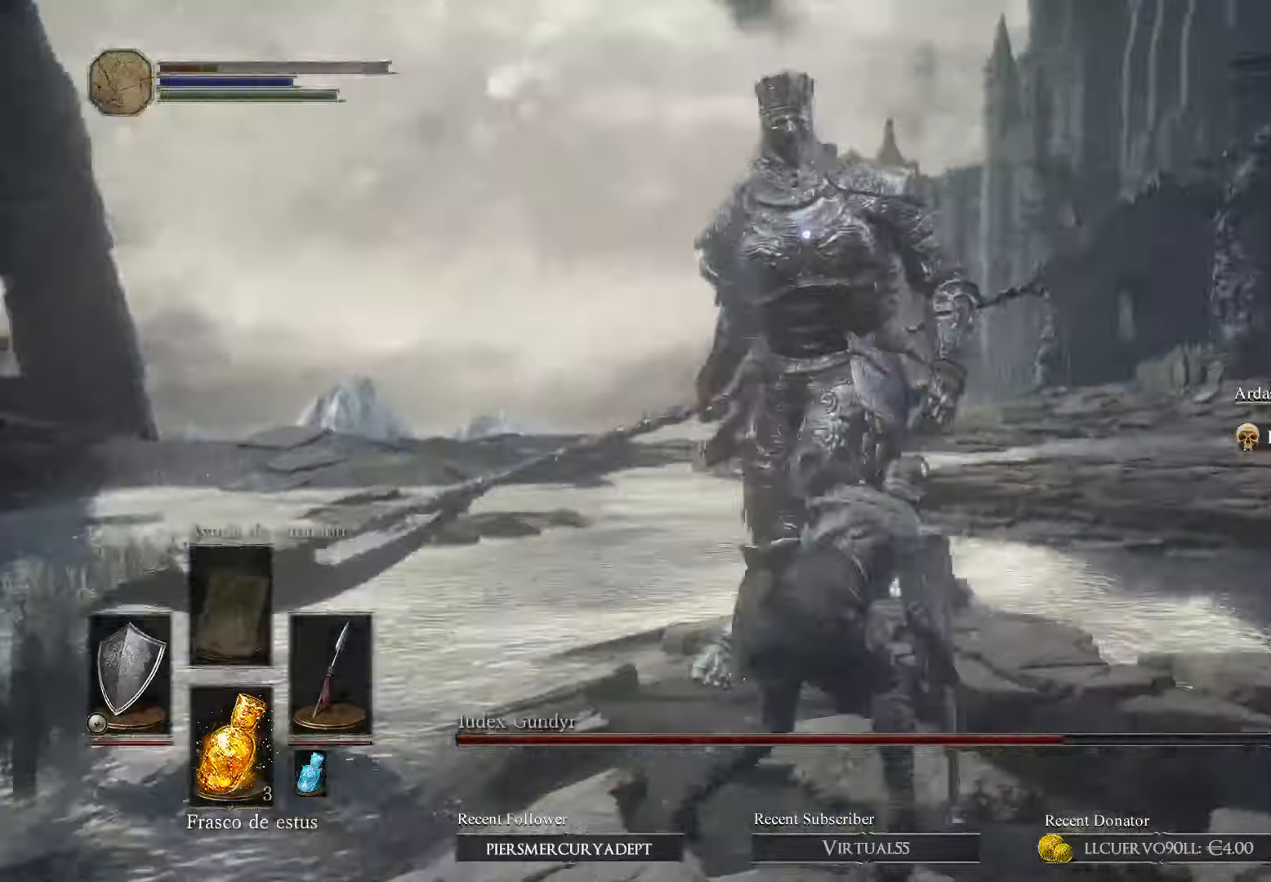
{"buttons": [], "left_stick": "right", "right_stick": "center", "events": [[167, "left_stick", "right"]]}
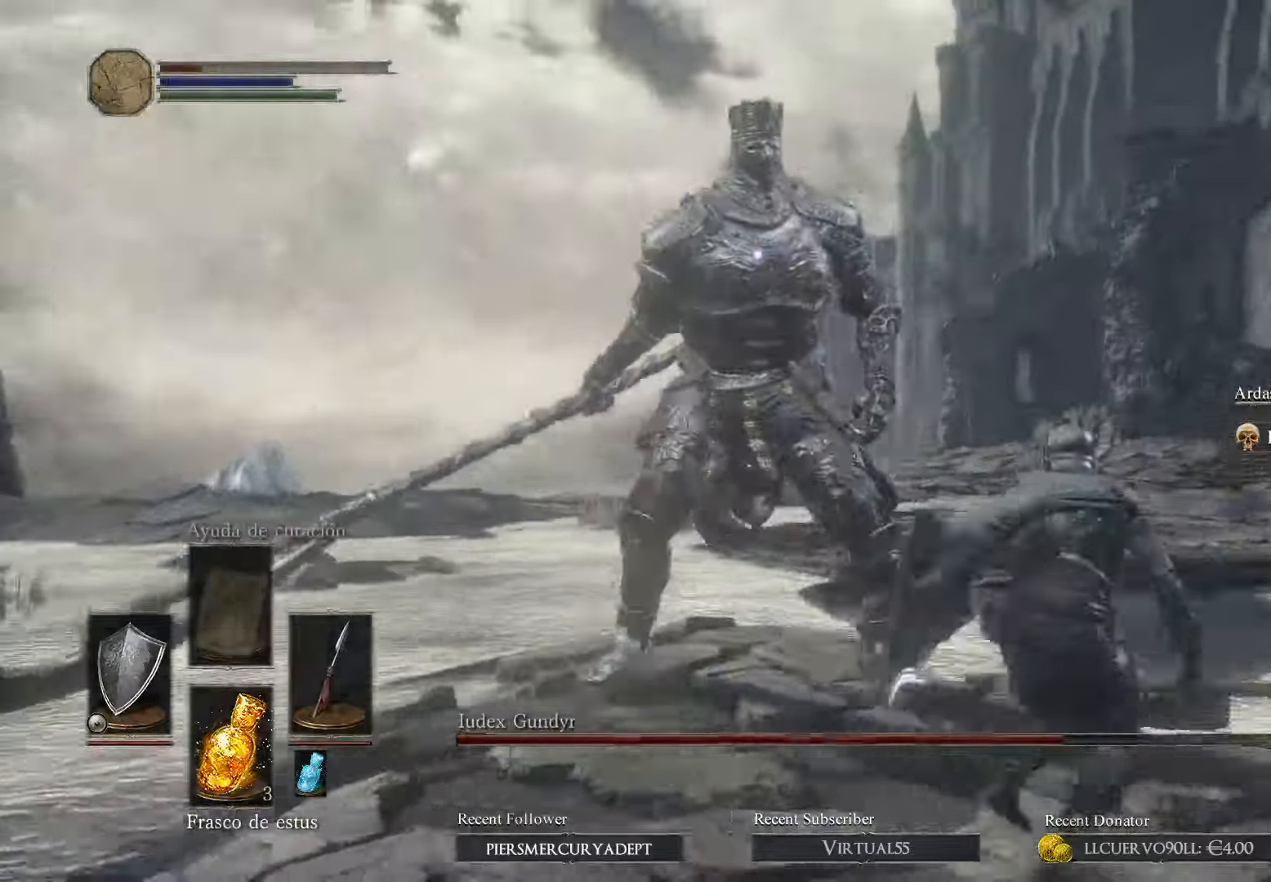
{"buttons": [], "left_stick": "right", "right_stick": "center", "events": []}
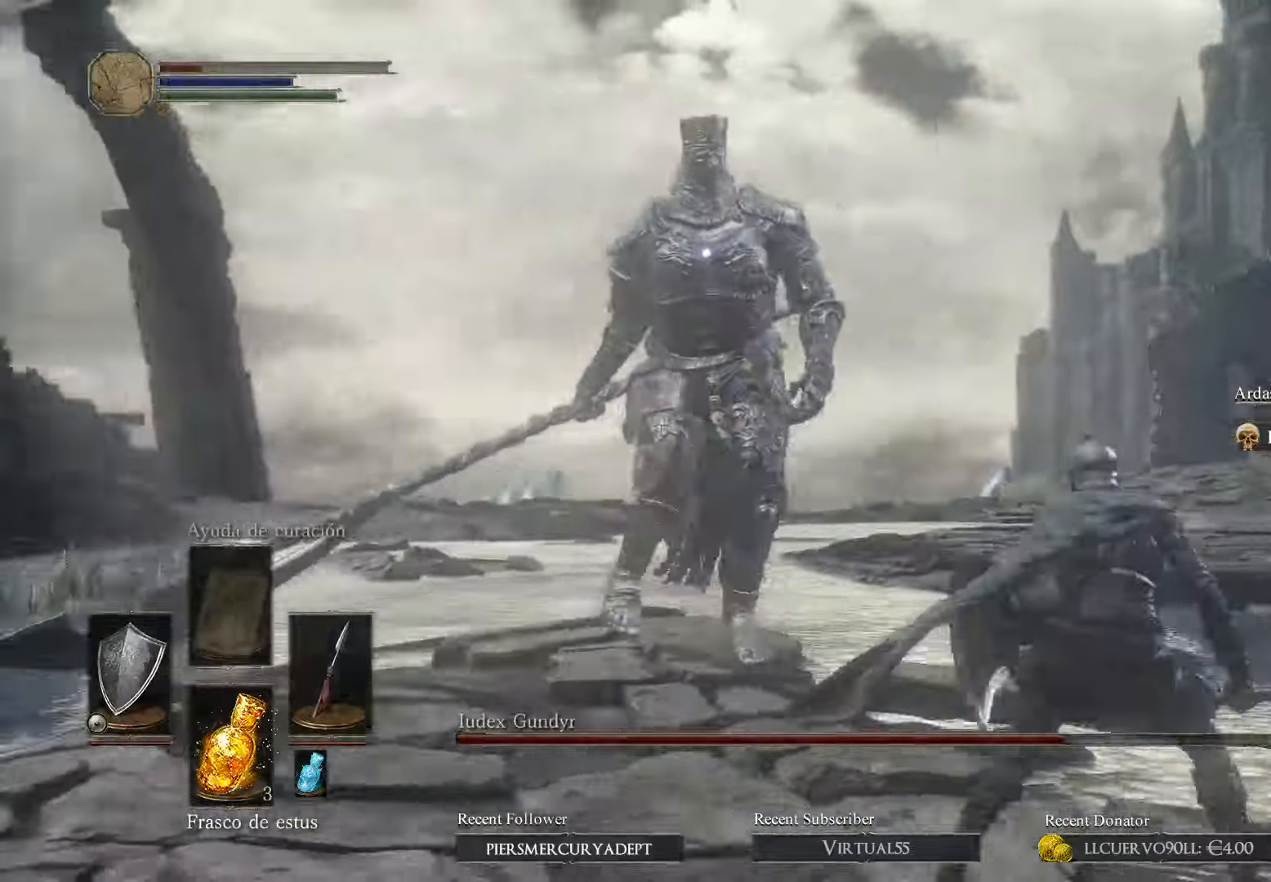
{"buttons": [], "left_stick": "right", "right_stick": "center", "events": []}
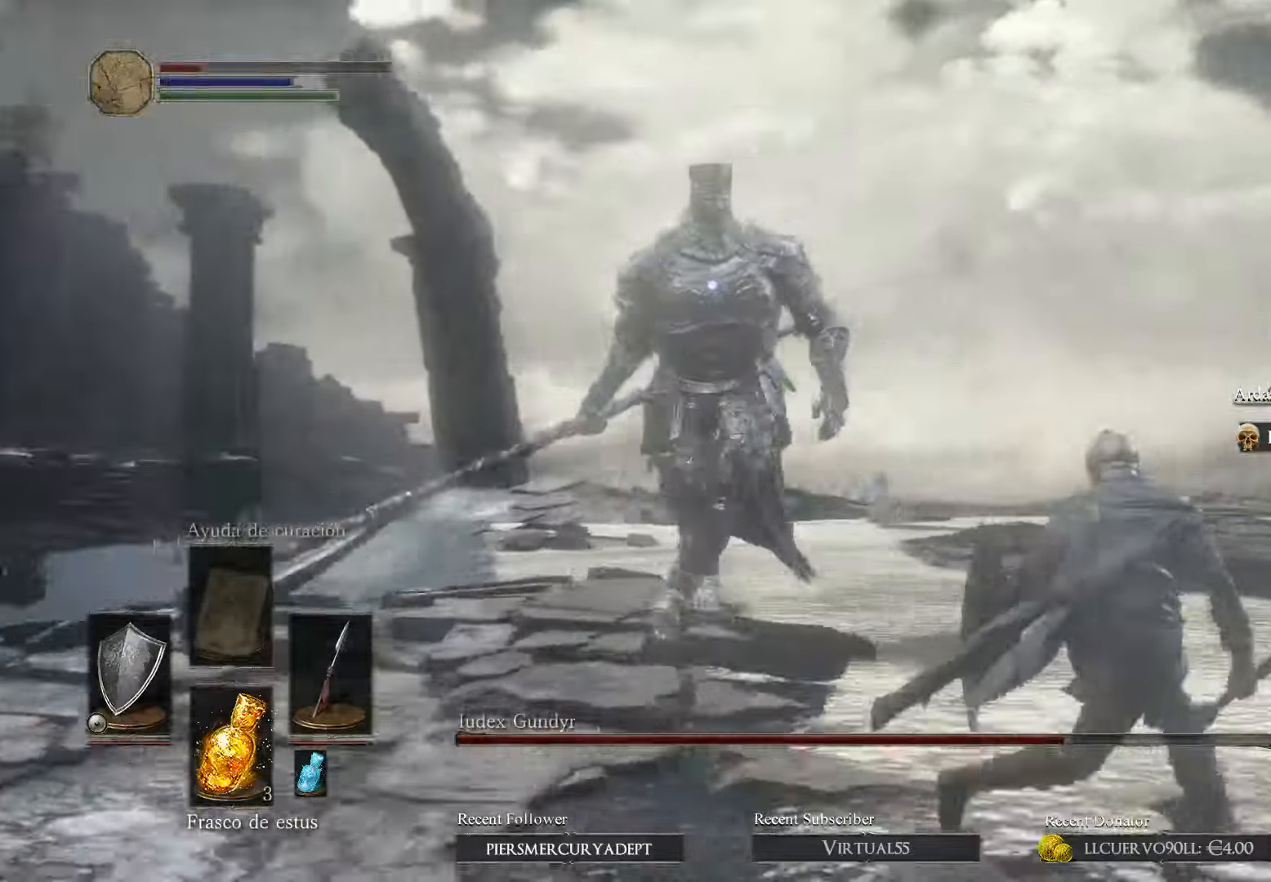
{"buttons": [], "left_stick": "right", "right_stick": "center", "events": []}
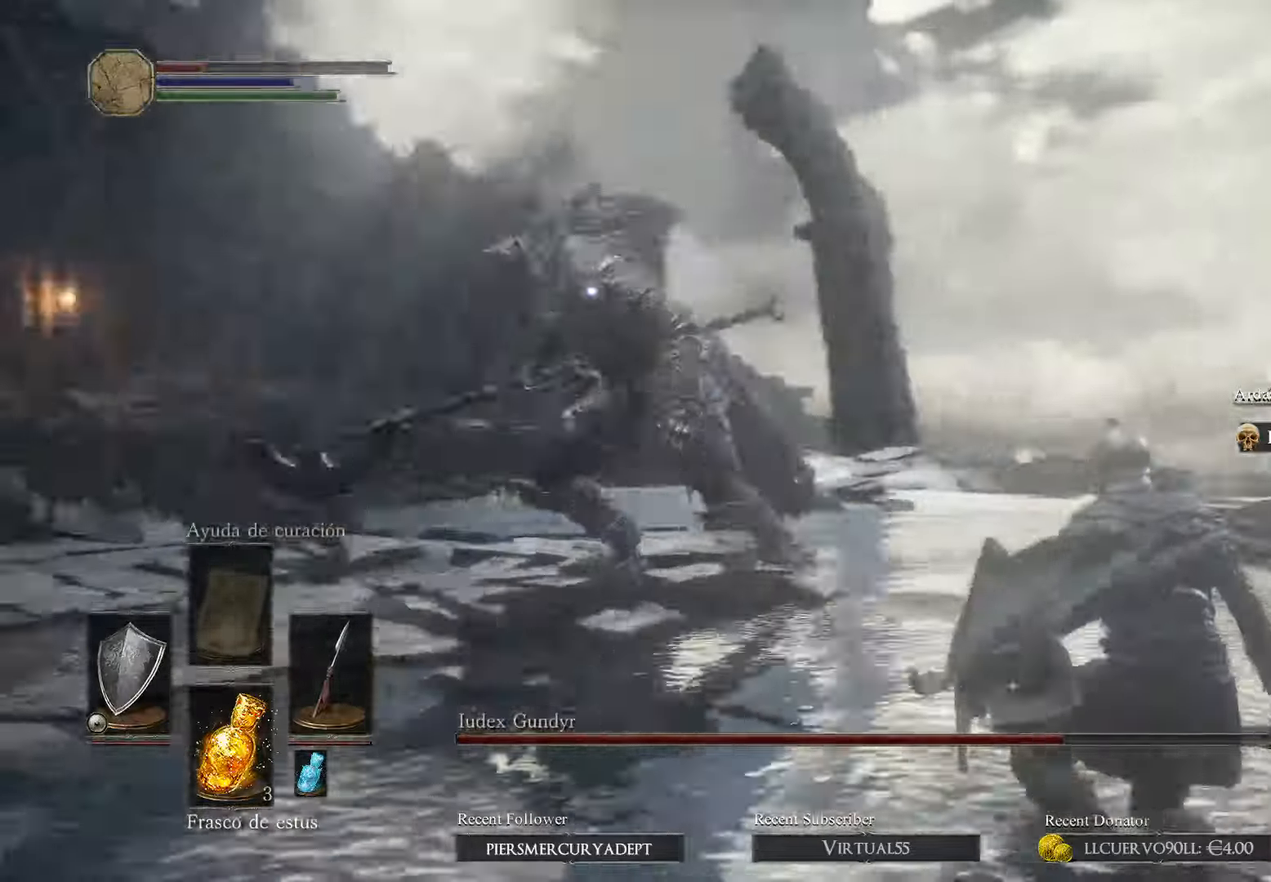
{"buttons": ["L1"], "left_stick": "right", "right_stick": "center", "events": [[67, "L1", "down"], [300, "B", "down"], [500, "B", "up"]]}
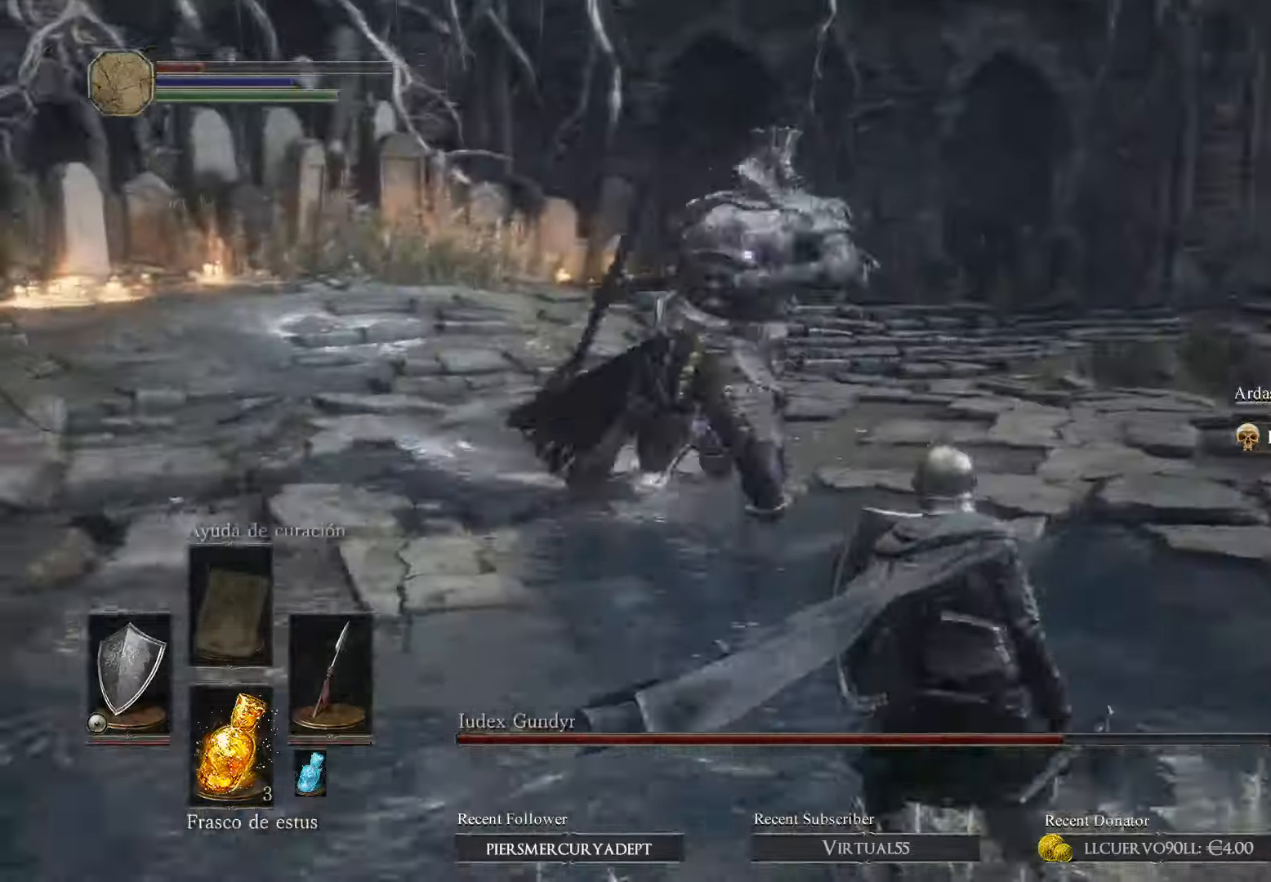
{"buttons": ["L1"], "left_stick": "down-right", "right_stick": "center", "events": [[167, "left_stick", "down-right"], [300, "L3", "down"], [434, "L3", "up"]]}
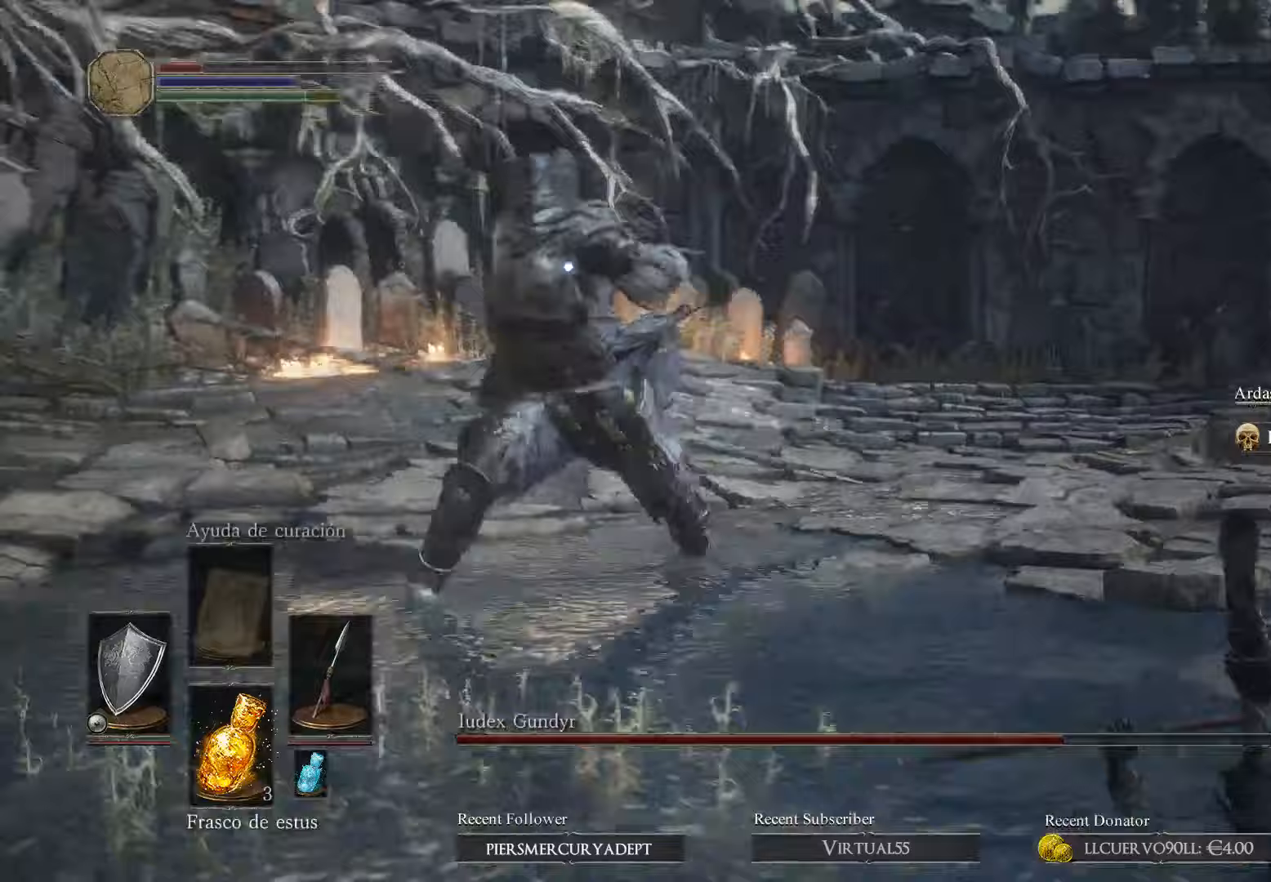
{"buttons": ["L1"], "left_stick": "down-right", "right_stick": "center", "events": [[67, "B", "down"], [133, "B", "up"], [233, "B", "down"], [433, "B", "up"]]}
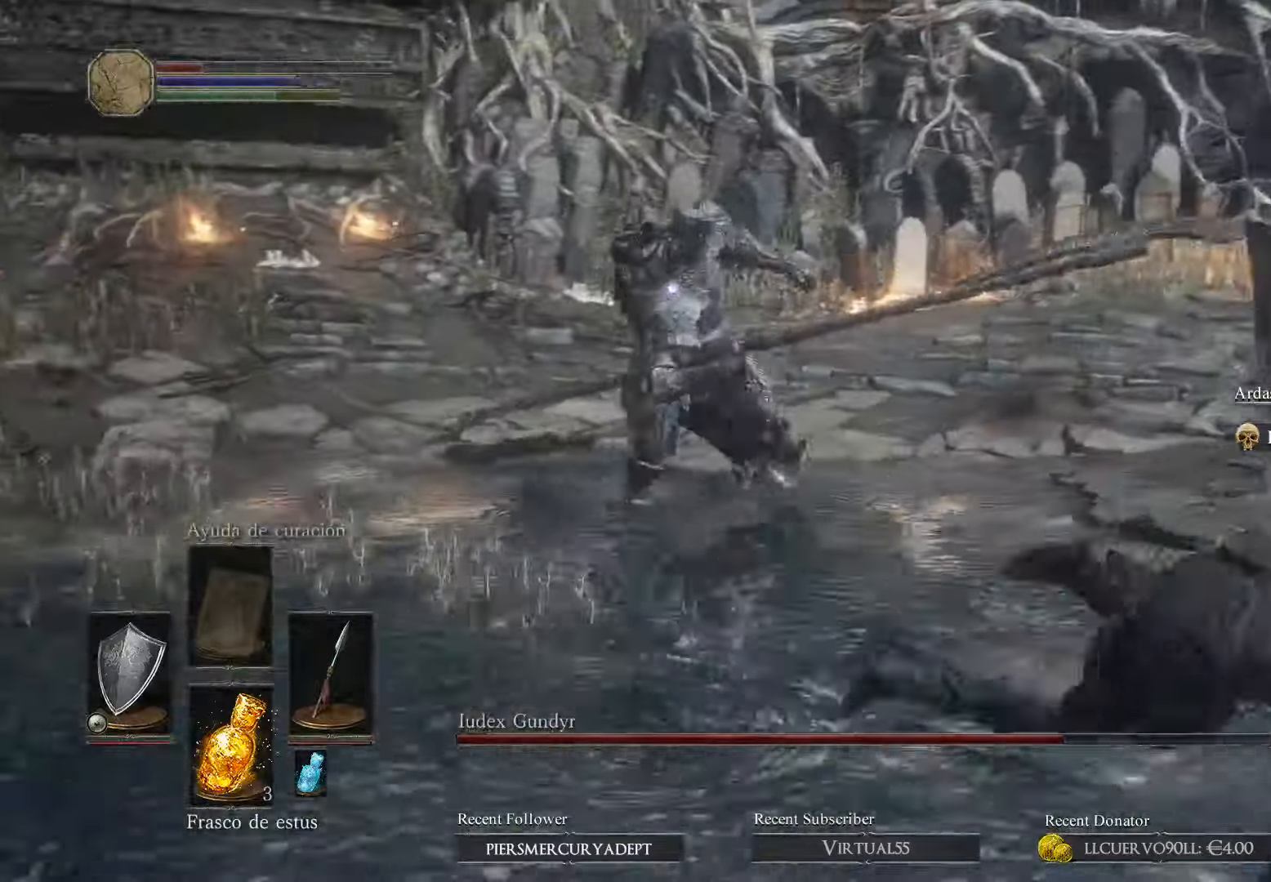
{"buttons": [], "left_stick": "down", "right_stick": "center", "events": [[100, "L1", "up"], [300, "left_stick", "down"]]}
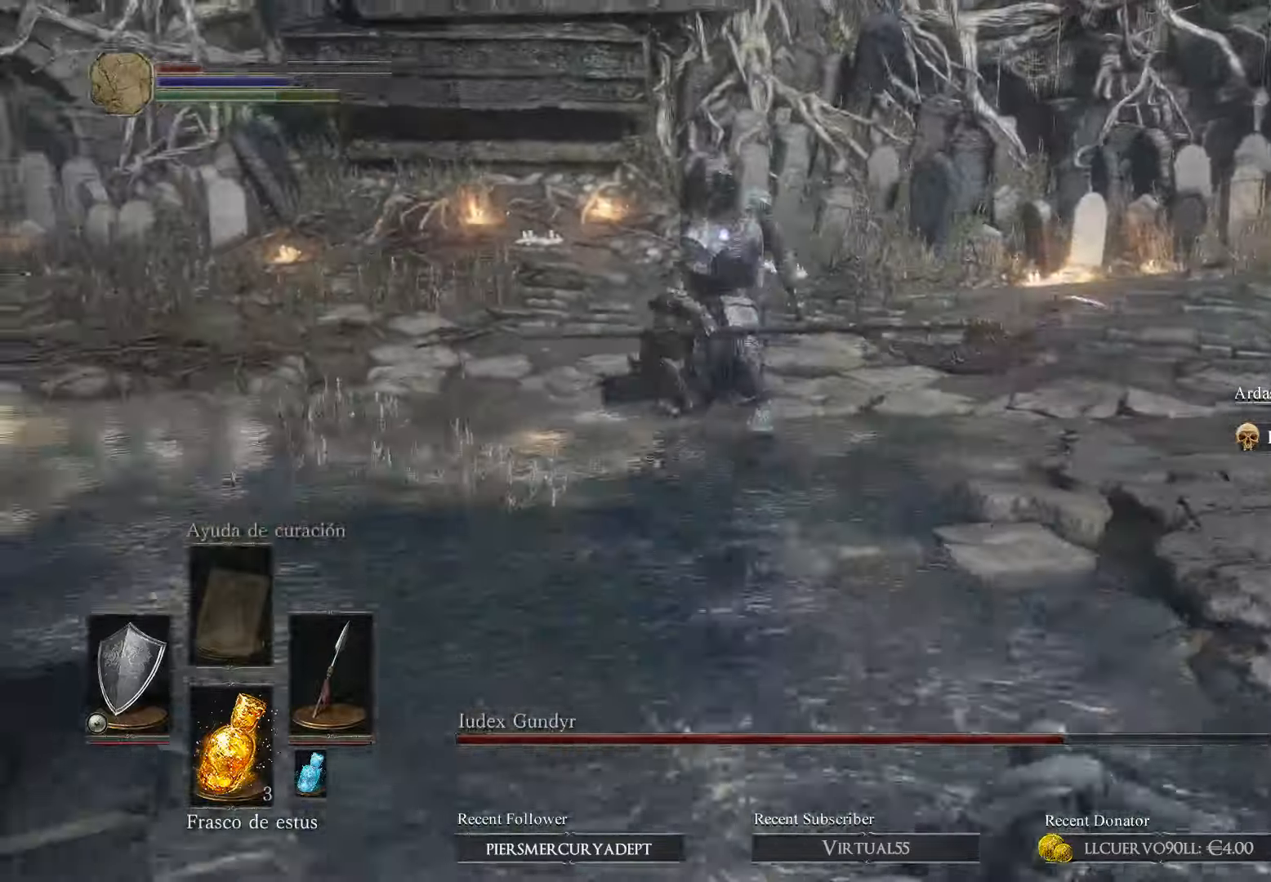
{"buttons": [], "left_stick": "down", "right_stick": "center", "events": []}
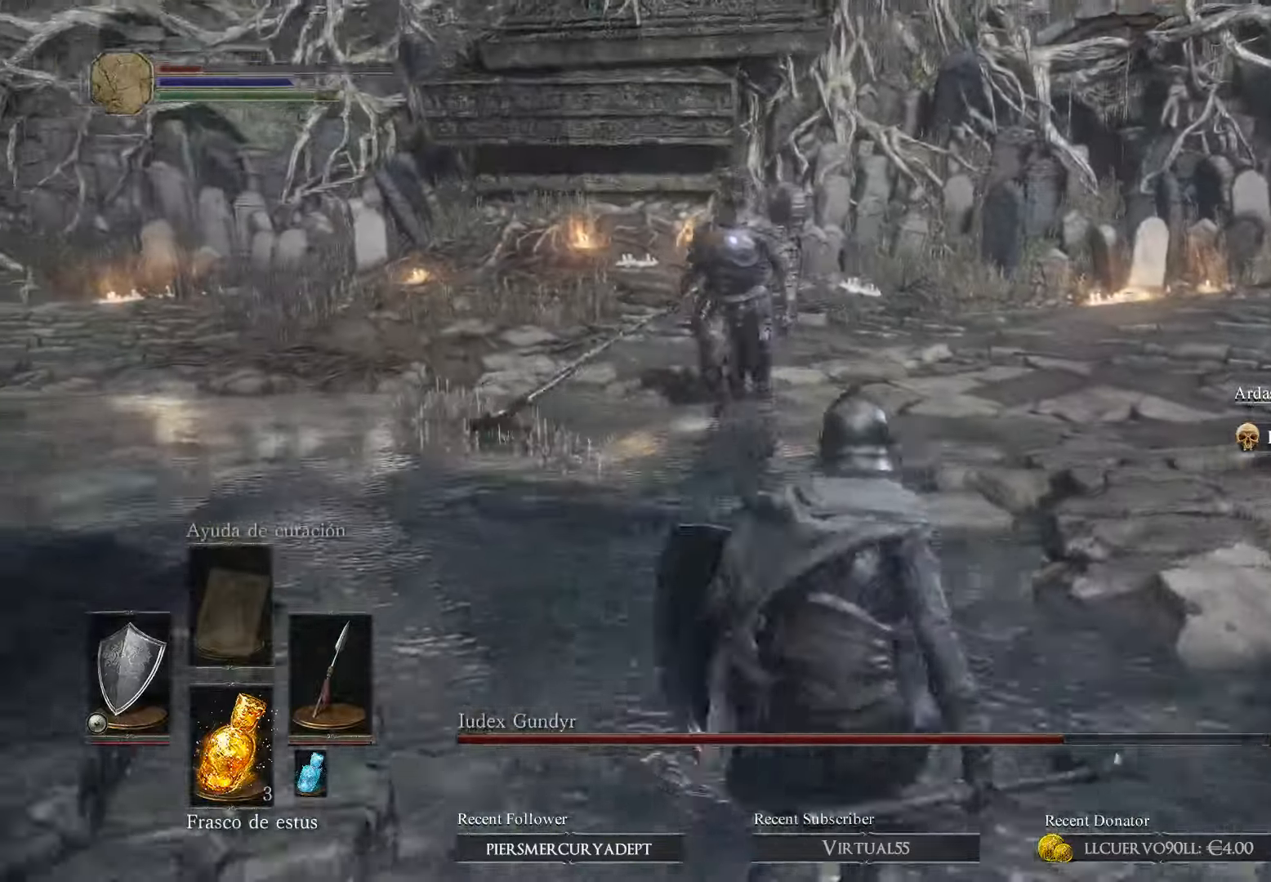
{"buttons": [], "left_stick": "down", "right_stick": "center", "events": []}
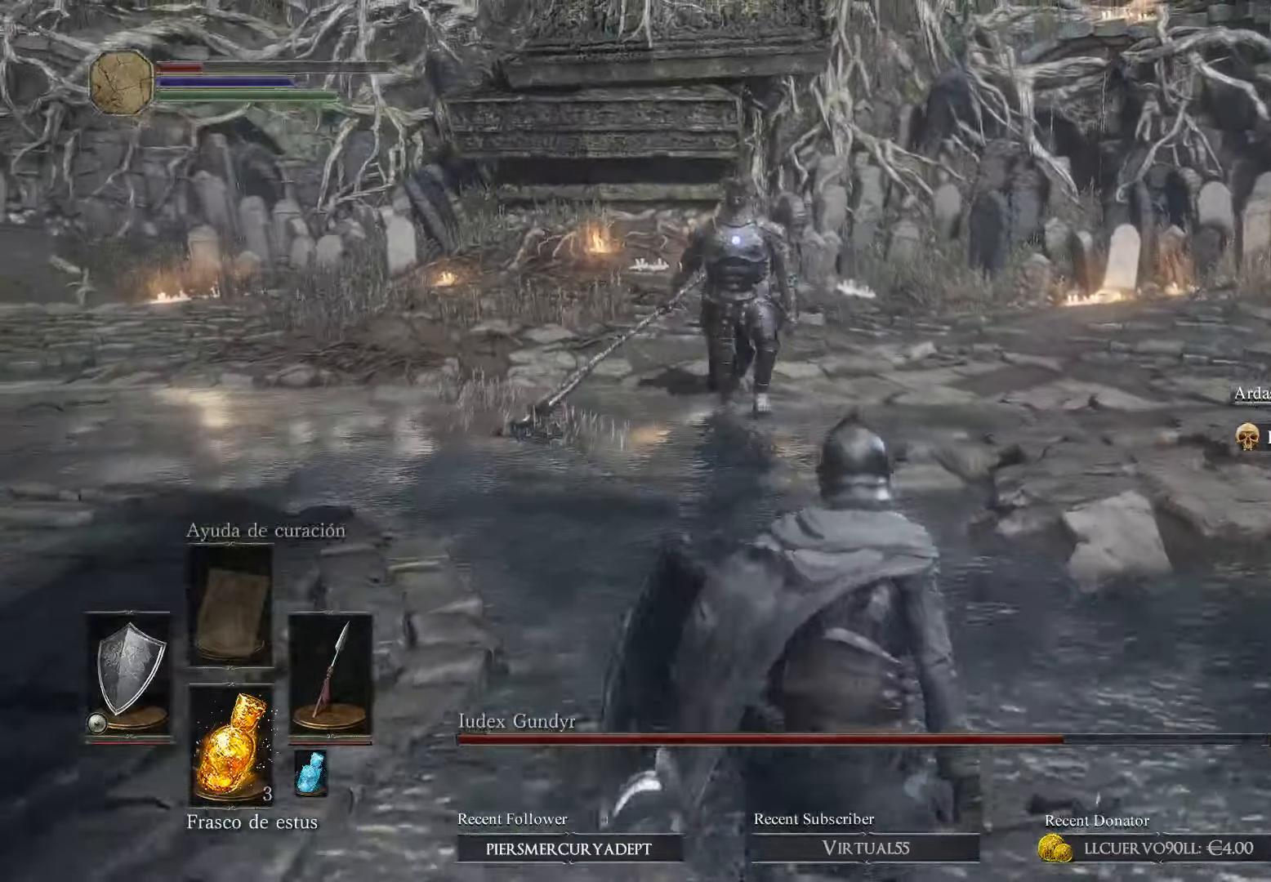
{"buttons": [], "left_stick": "down-right", "right_stick": "center", "events": [[100, "X", "down"], [233, "X", "up"], [233, "left_stick", "down-right"]]}
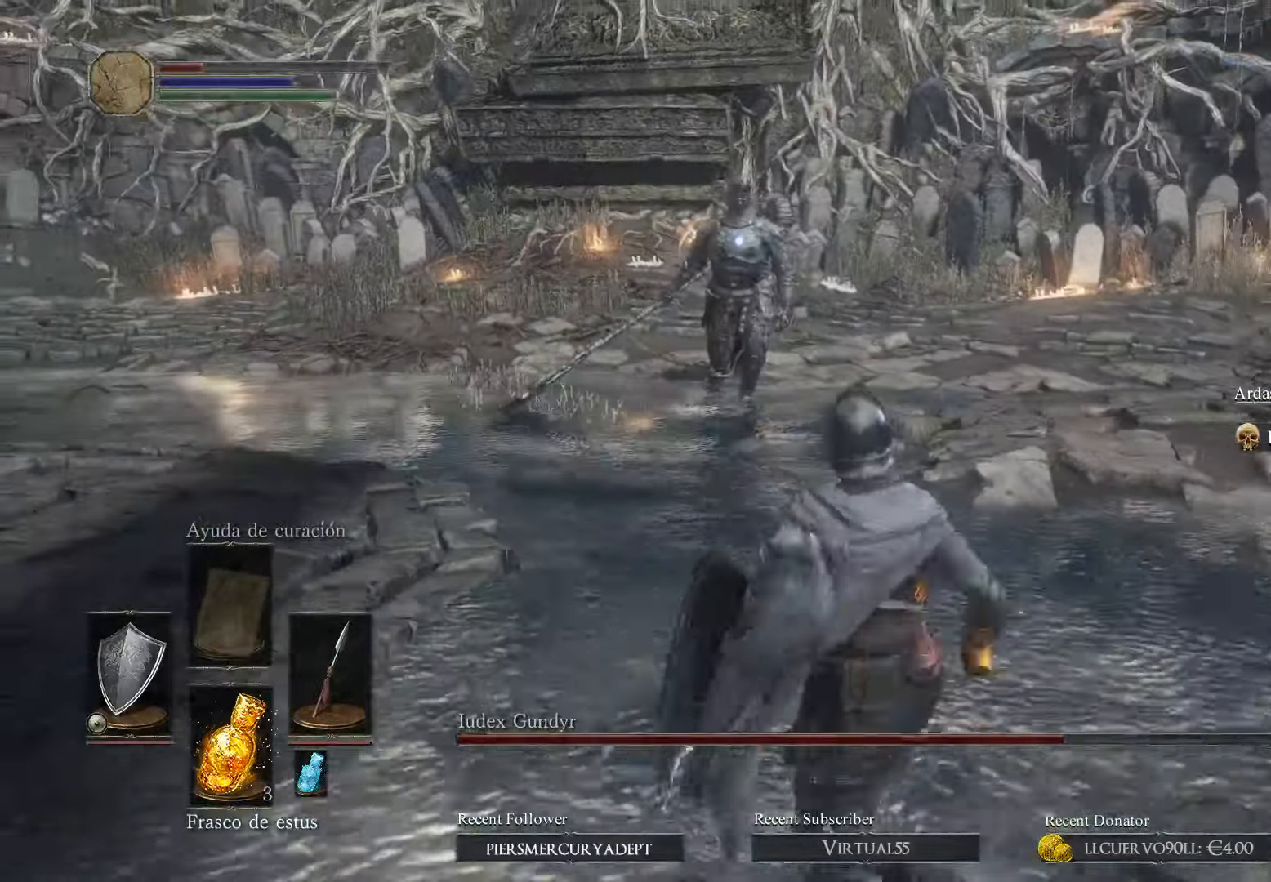
{"buttons": [], "left_stick": "right", "right_stick": "center", "events": [[467, "left_stick", "right"]]}
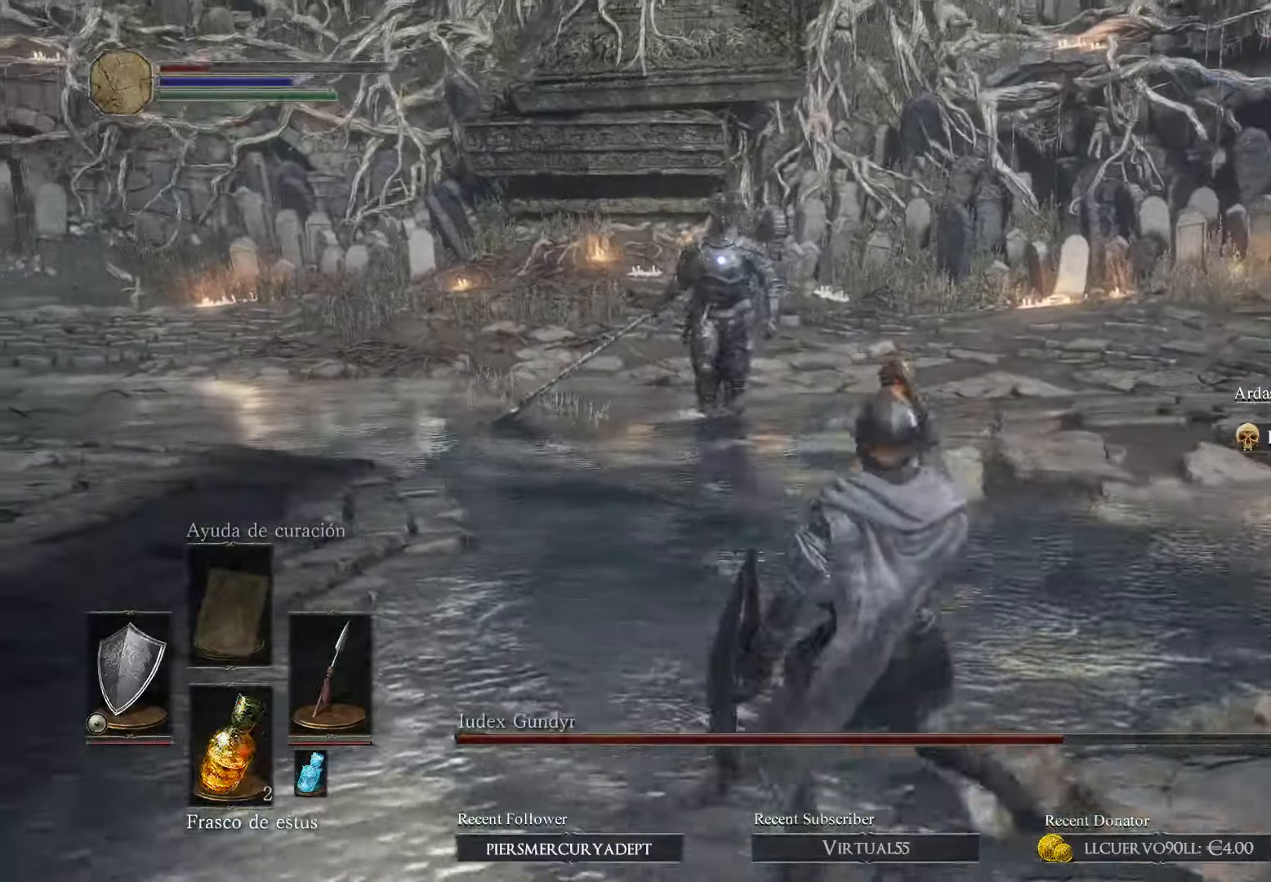
{"buttons": [], "left_stick": "up-right", "right_stick": "center", "events": [[433, "left_stick", "up-right"]]}
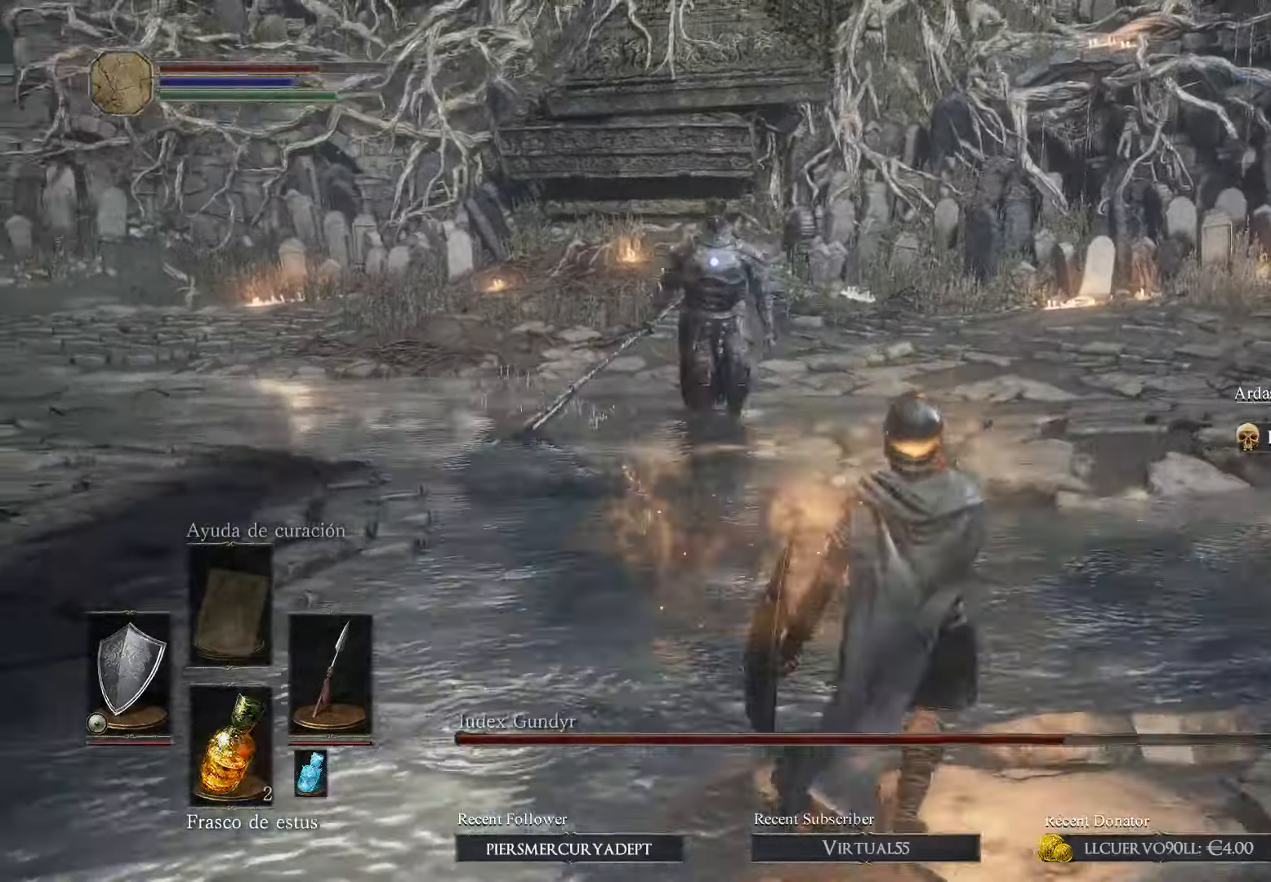
{"buttons": [], "left_stick": "up-right", "right_stick": "left", "events": [[267, "right_stick", "down-left"], [467, "right_stick", "left"]]}
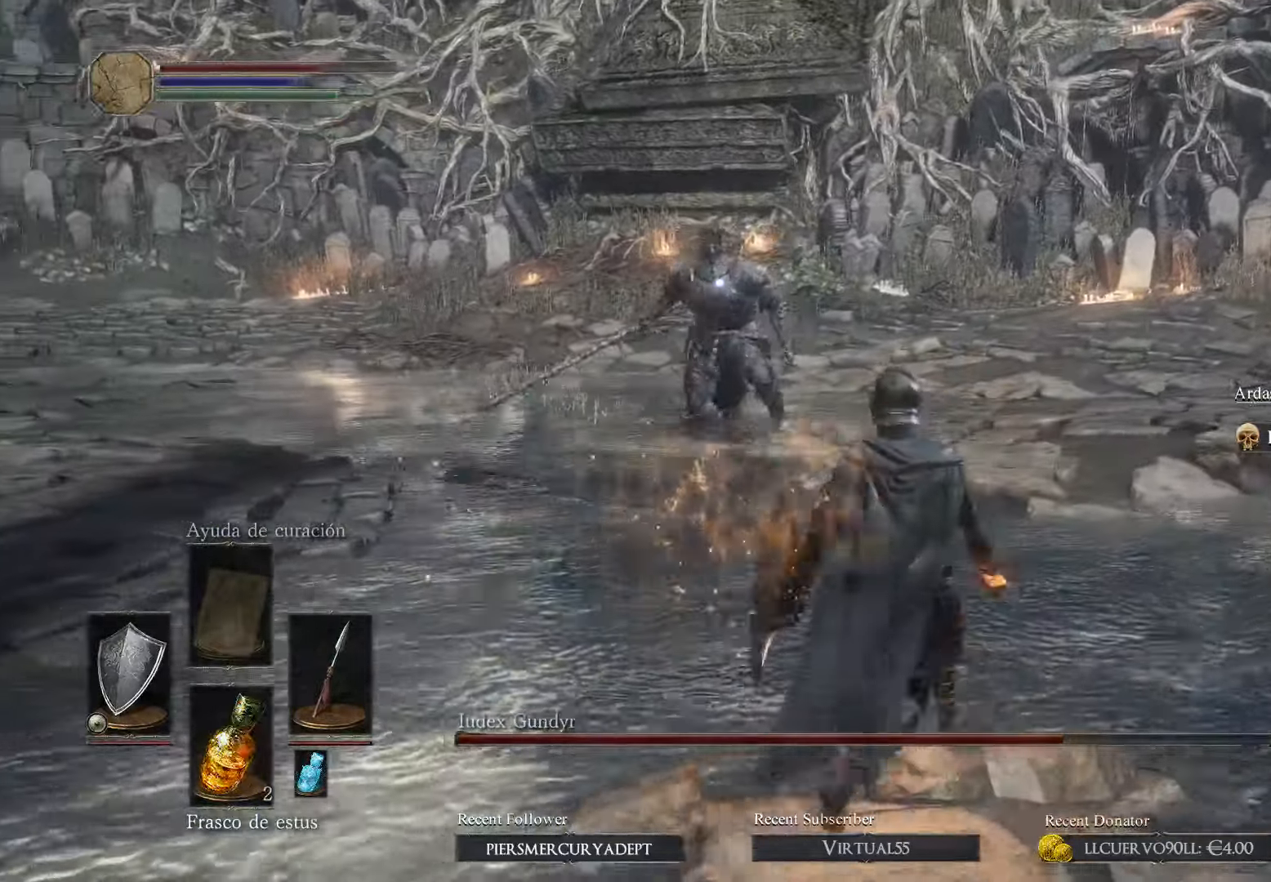
{"buttons": ["L1"], "left_stick": "up-right", "right_stick": "left", "events": [[500, "L1", "down"]]}
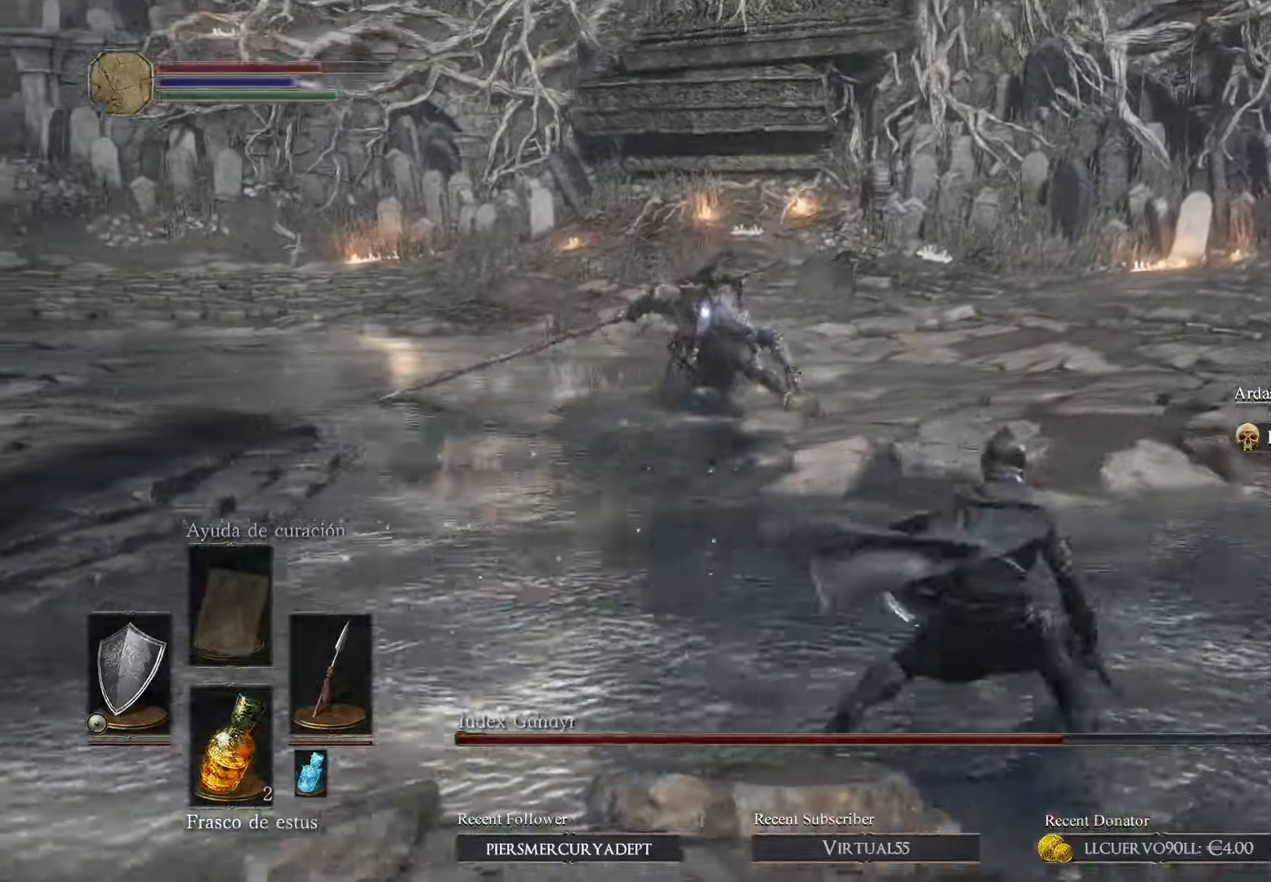
{"buttons": ["L1"], "left_stick": "up-right", "right_stick": "center", "events": [[333, "right_stick", "center"]]}
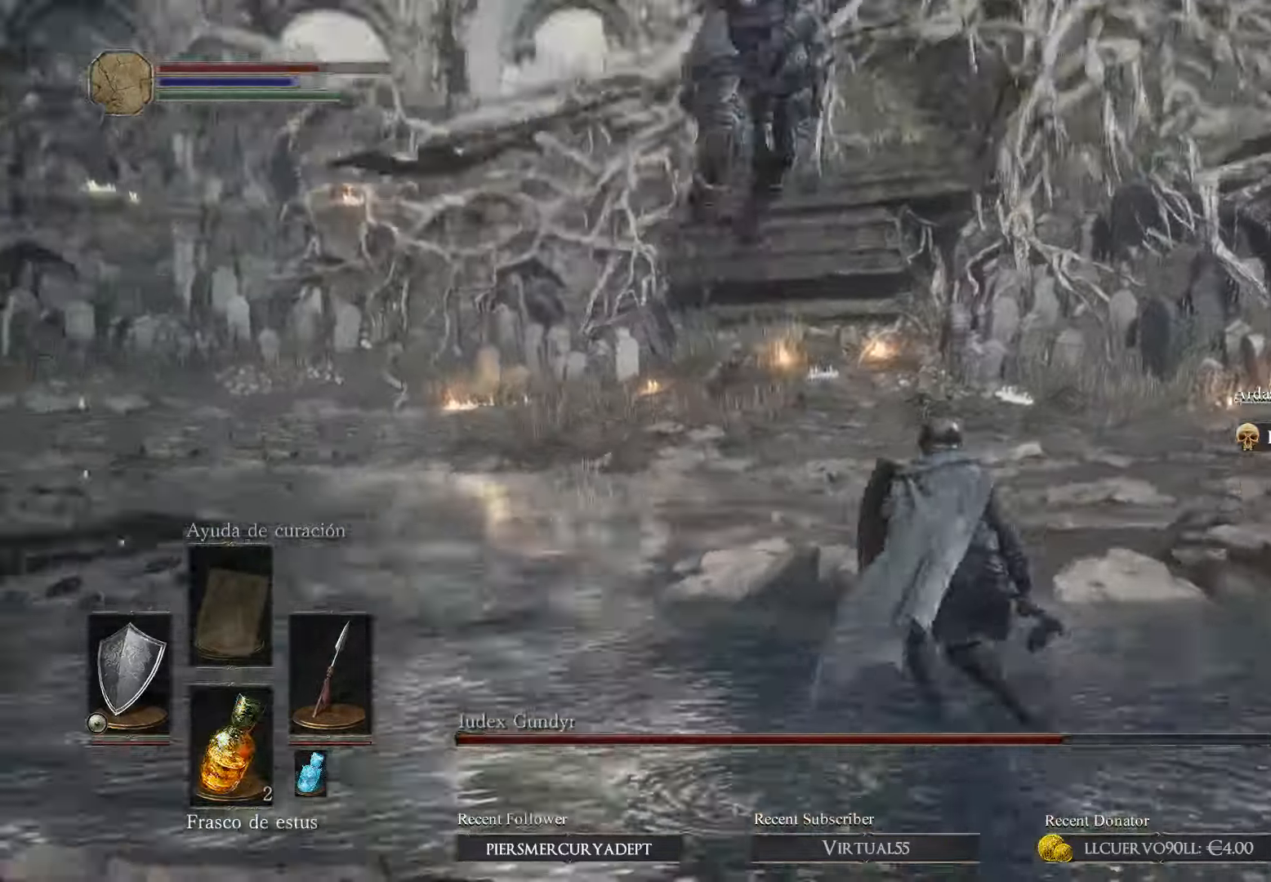
{"buttons": ["L1"], "left_stick": "up", "right_stick": "center", "events": [[100, "B", "down"], [100, "left_stick", "up"], [233, "B", "up"]]}
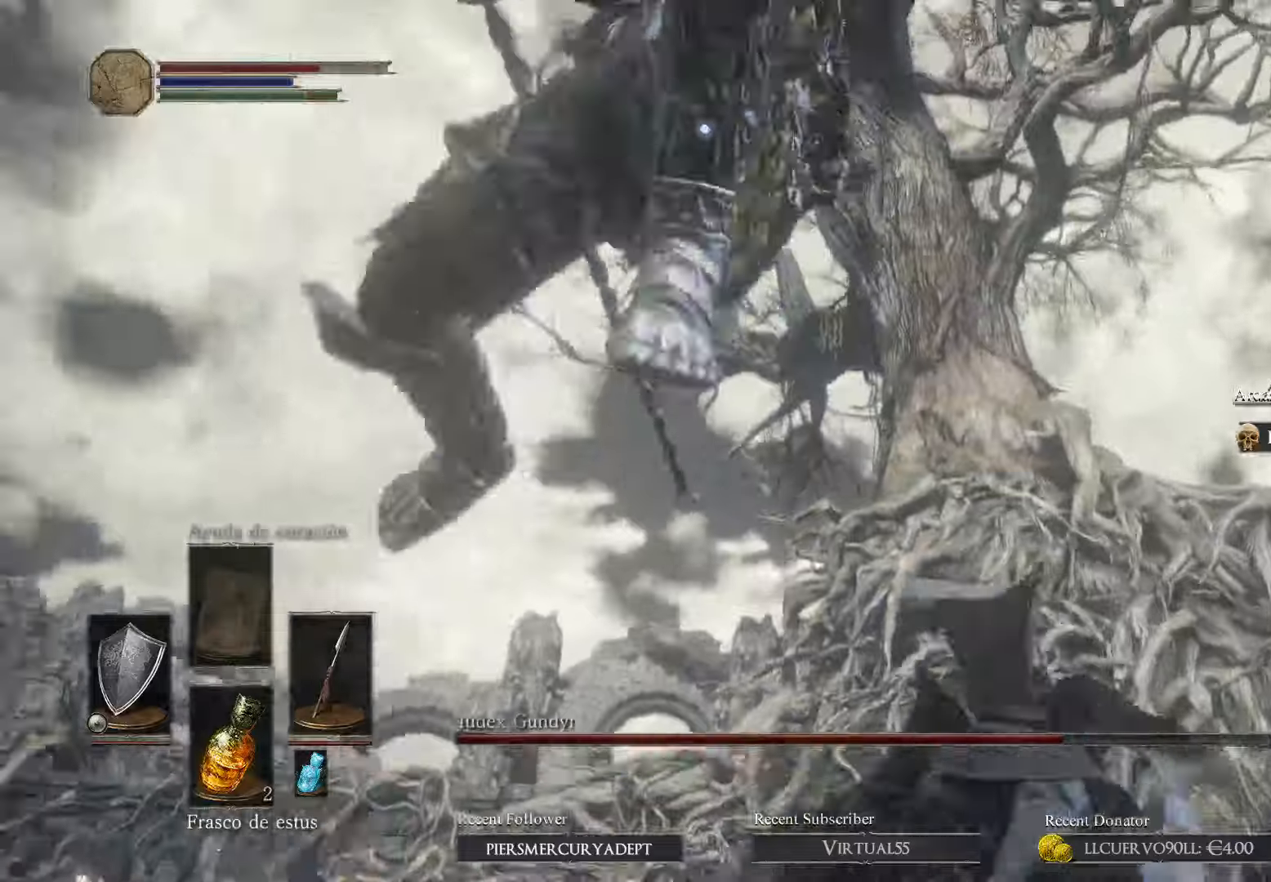
{"buttons": ["L1"], "left_stick": "up-left", "right_stick": "down-left", "events": [[33, "left_stick", "up-left"], [100, "right_stick", "down-right"], [500, "right_stick", "down-left"]]}
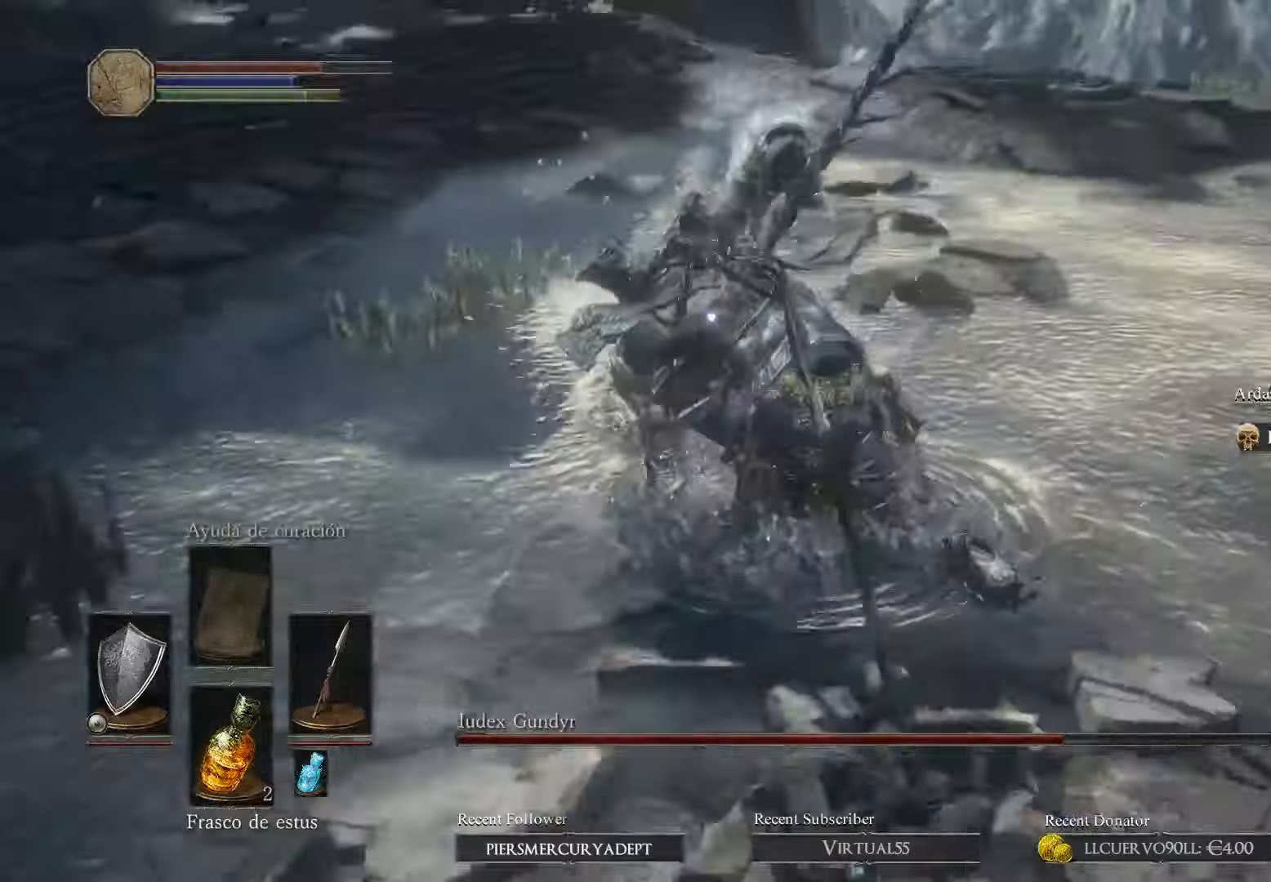
{"buttons": ["R1"], "left_stick": "up", "right_stick": "center", "events": [[66, "L1", "up"], [200, "R1", "down"], [200, "right_stick", "up-left"], [333, "R1", "up"], [333, "left_stick", "up"], [333, "right_stick", "center"], [433, "R1", "down"]]}
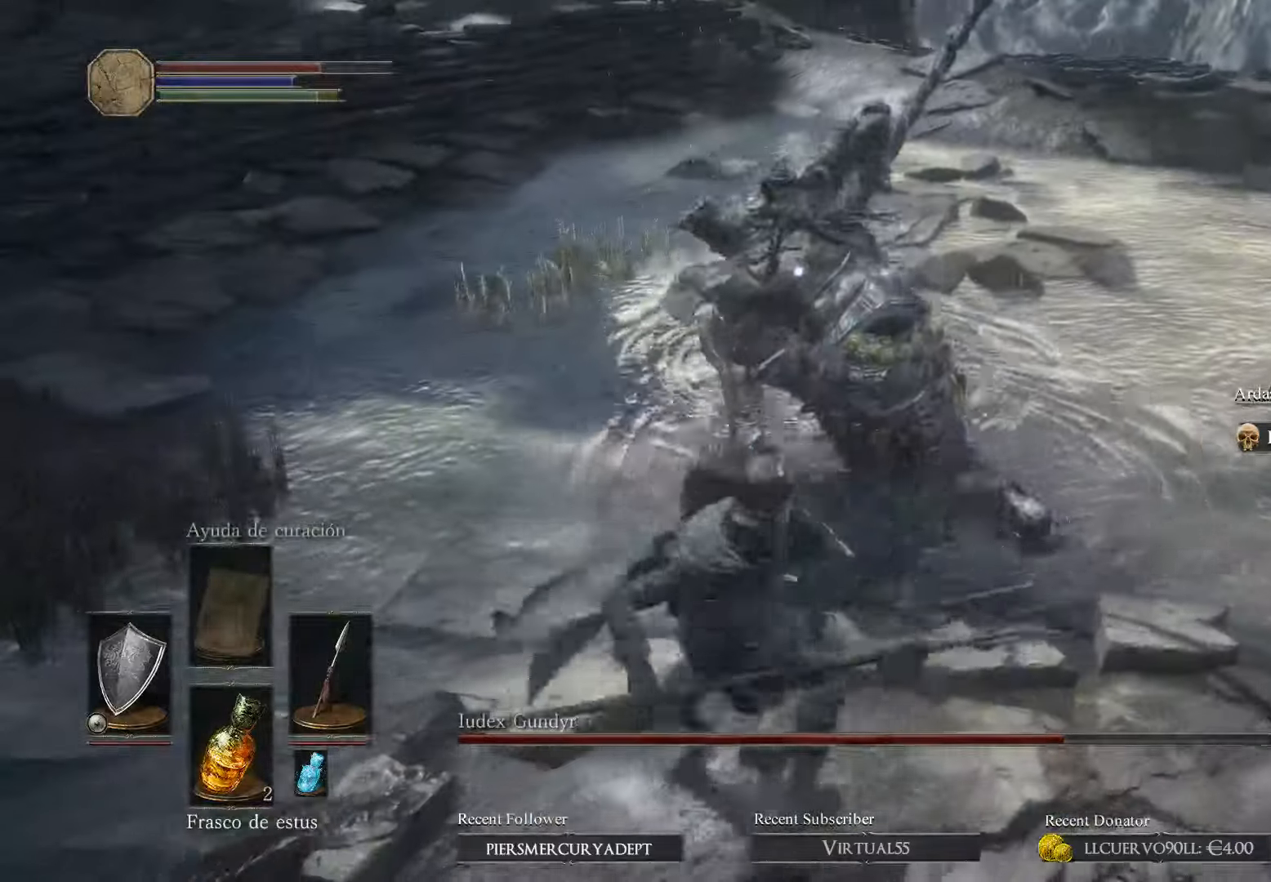
{"buttons": [], "left_stick": "up-right", "right_stick": "center", "events": [[66, "R1", "up"], [100, "R1", "down"], [233, "R1", "up"], [466, "left_stick", "up-right"]]}
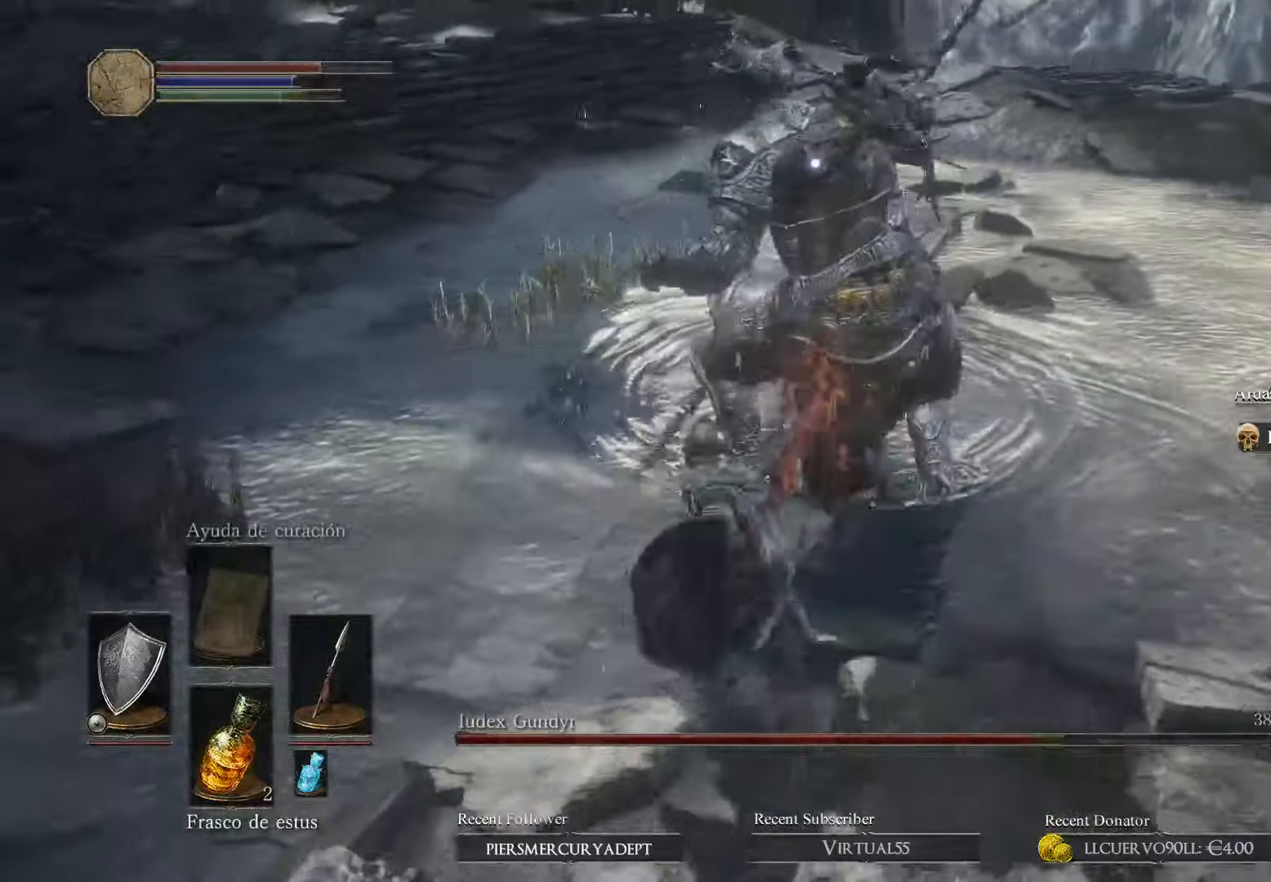
{"buttons": ["R1"], "left_stick": "up", "right_stick": "center", "events": [[66, "left_stick", "center"], [166, "left_stick", "up"], [400, "R1", "down"]]}
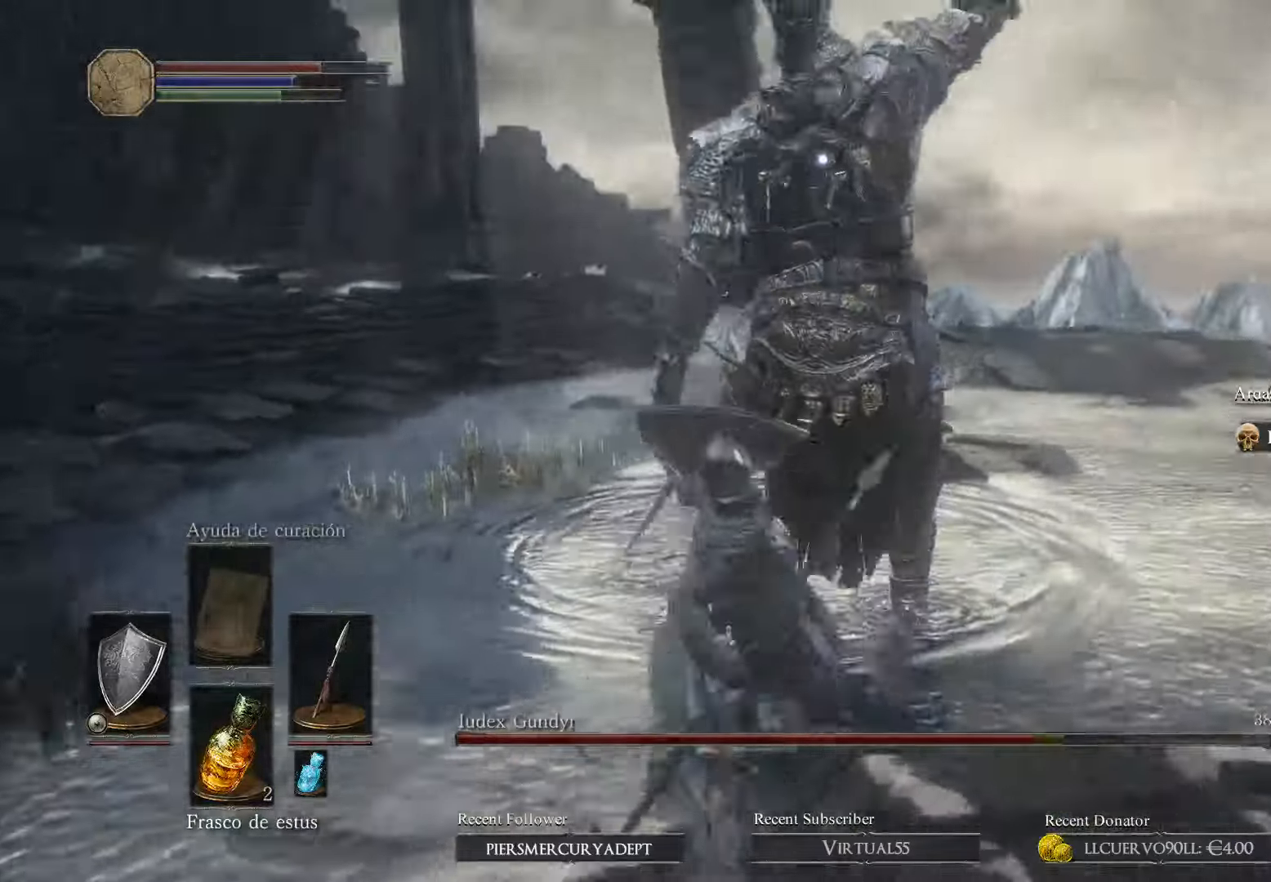
{"buttons": [], "left_stick": "up-right", "right_stick": "center", "events": [[33, "R1", "up"], [100, "R1", "down"], [200, "R1", "up"], [433, "left_stick", "up-right"]]}
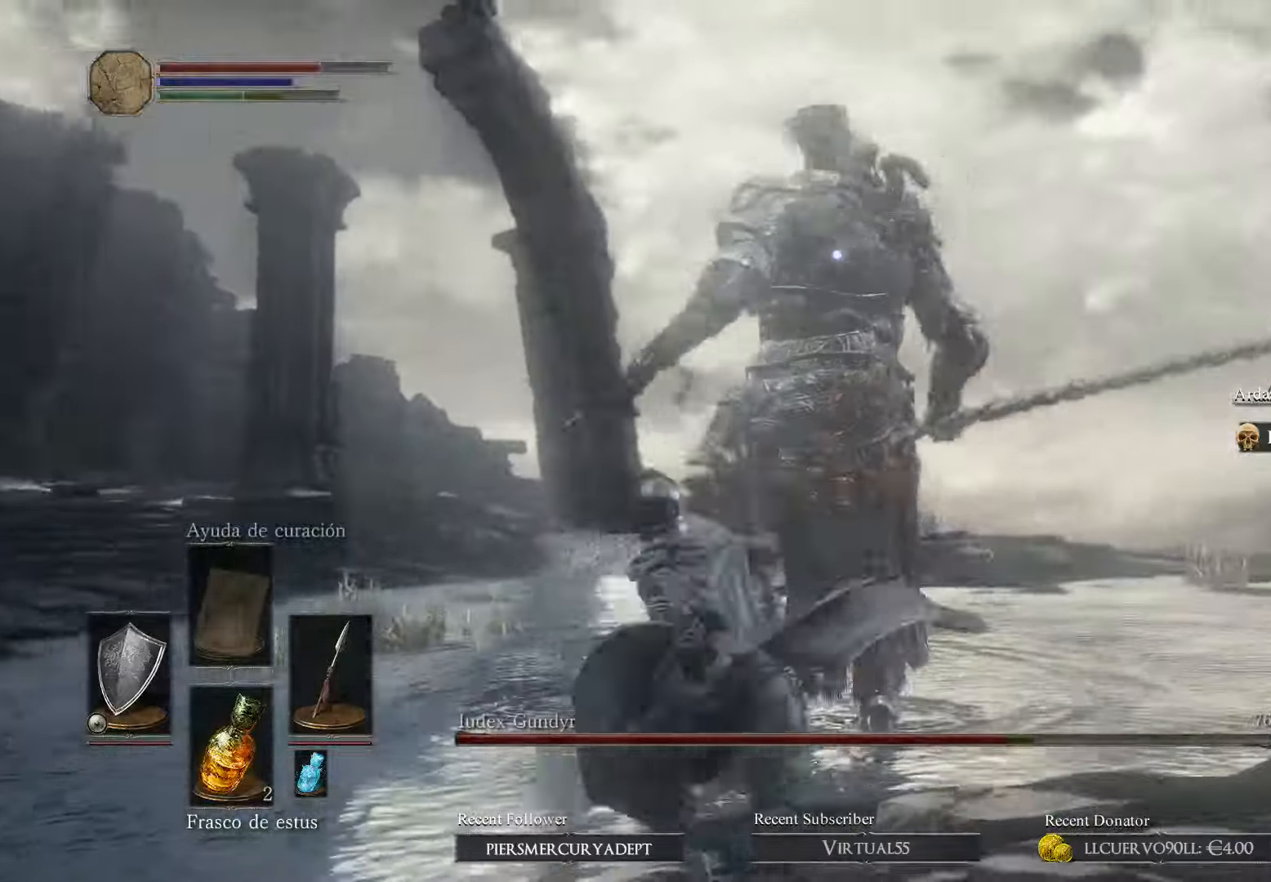
{"buttons": ["R1"], "left_stick": "up-right", "right_stick": "center", "events": [[66, "left_stick", "right"], [233, "R1", "down"], [233, "left_stick", "up-right"], [400, "R1", "up"], [500, "R1", "down"]]}
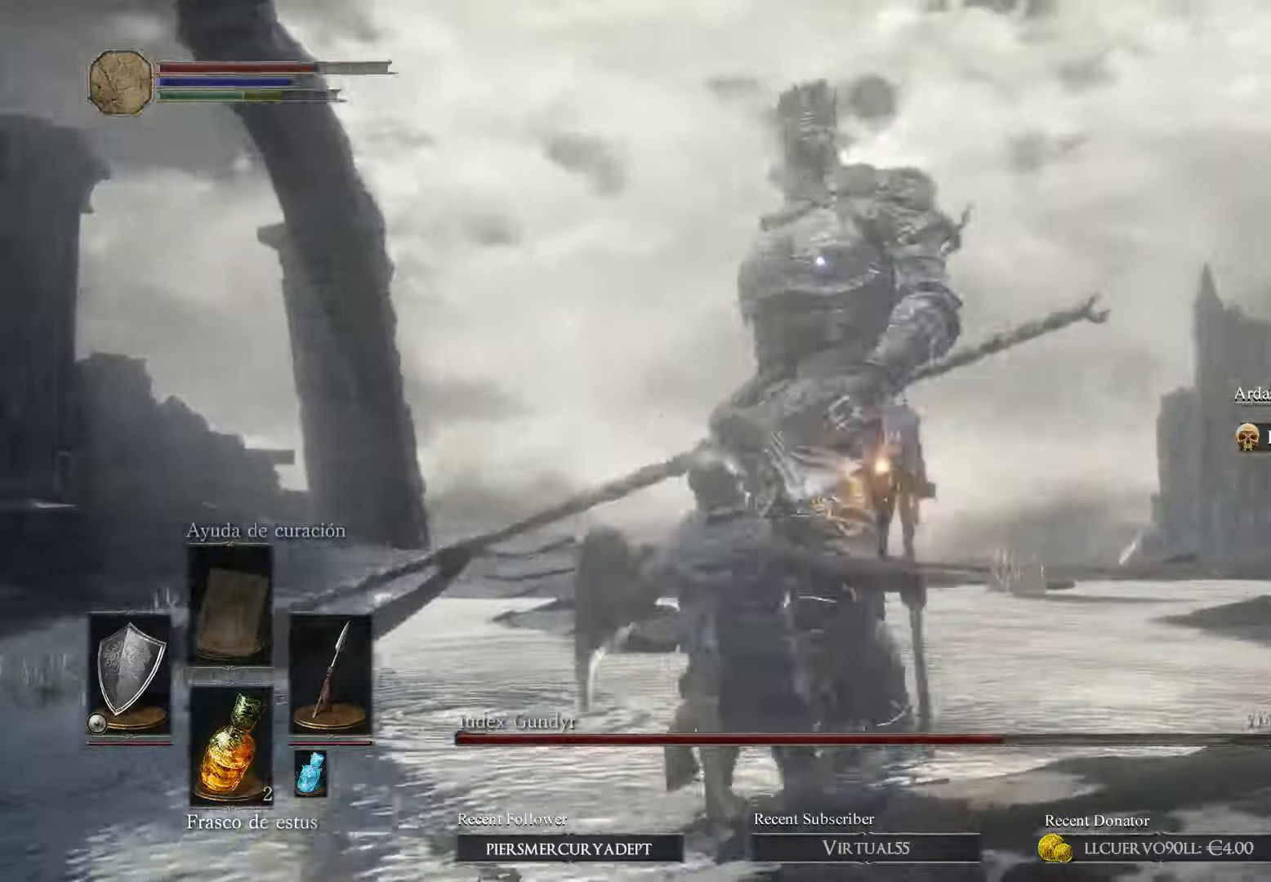
{"buttons": [], "left_stick": "right", "right_stick": "center", "events": [[100, "R1", "up"], [500, "left_stick", "right"]]}
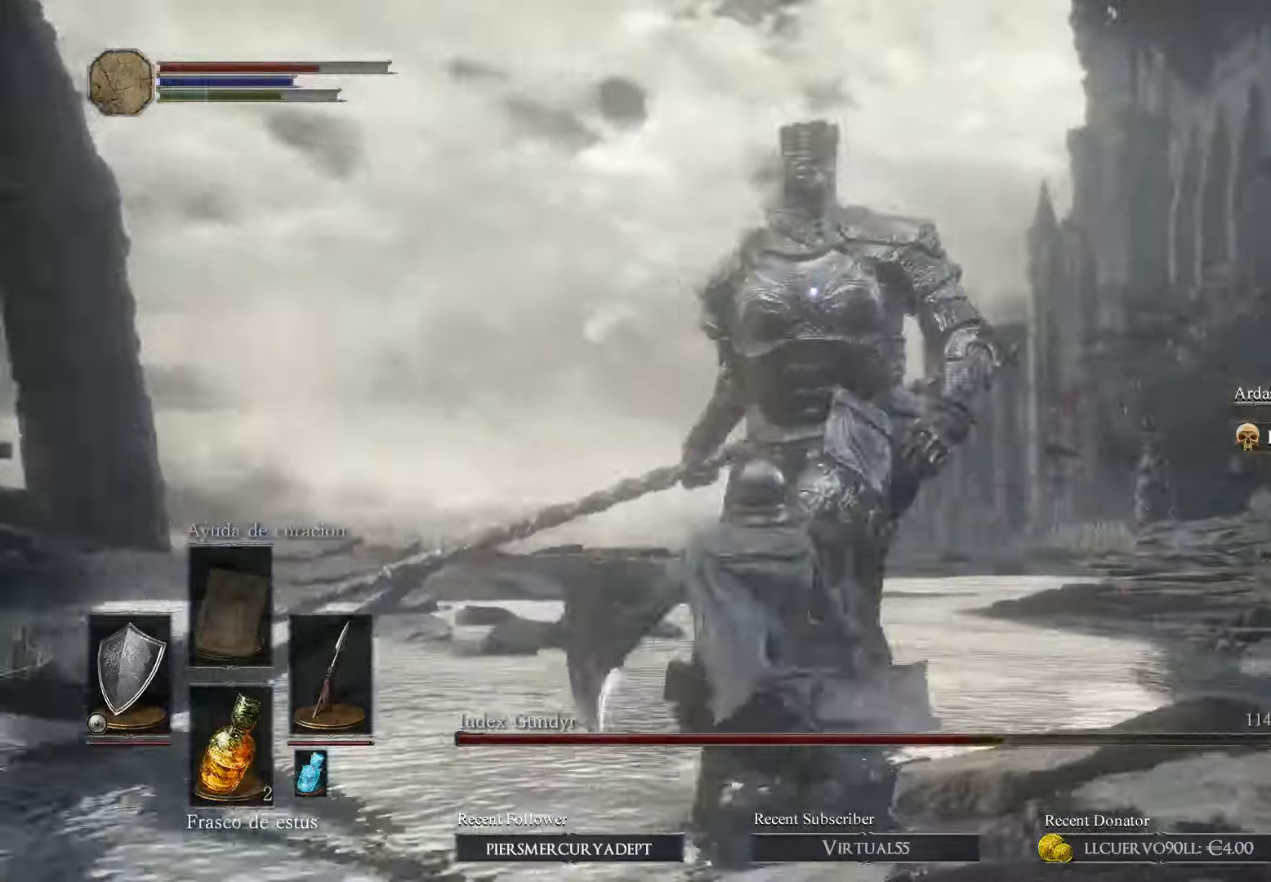
{"buttons": [], "left_stick": "right", "right_stick": "center", "events": []}
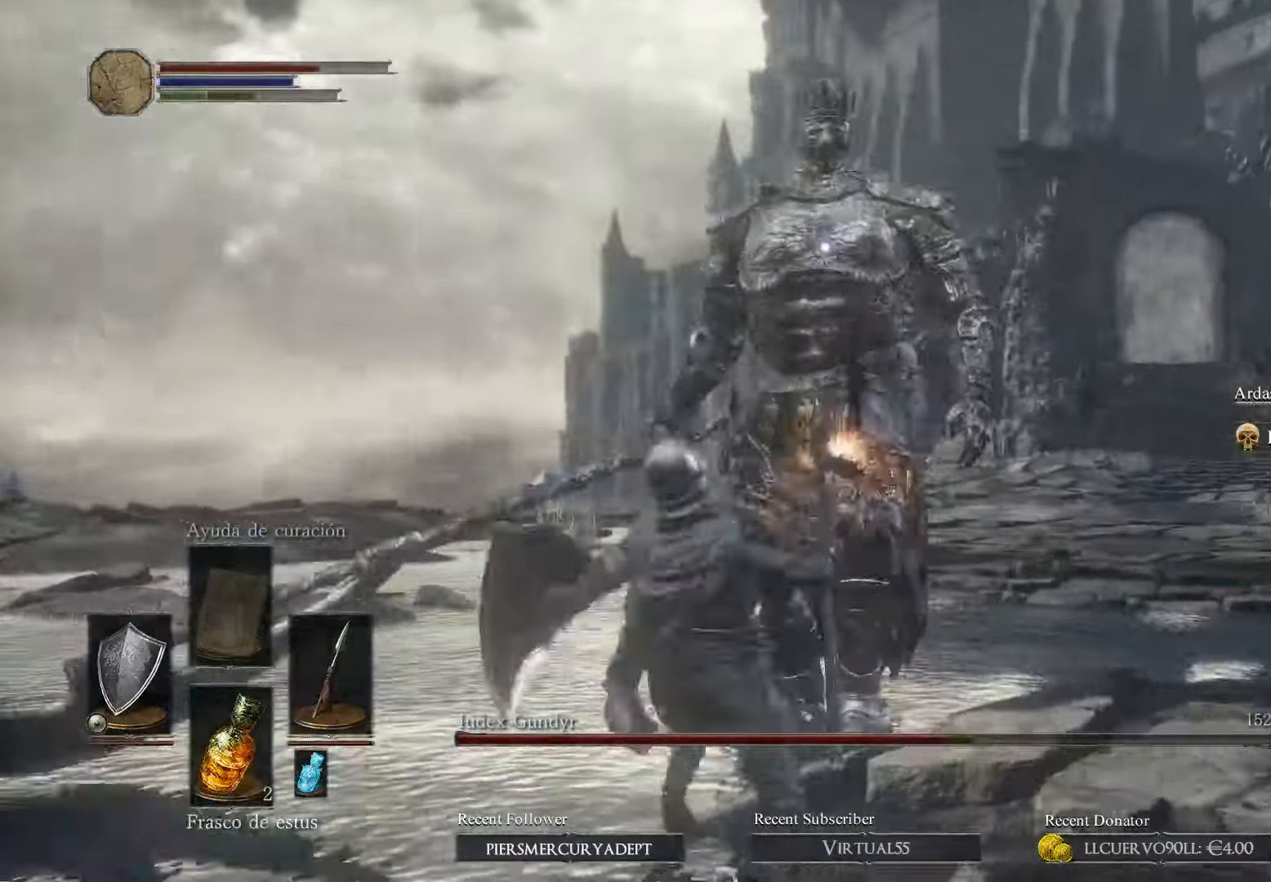
{"buttons": [], "left_stick": "right", "right_stick": "center", "events": []}